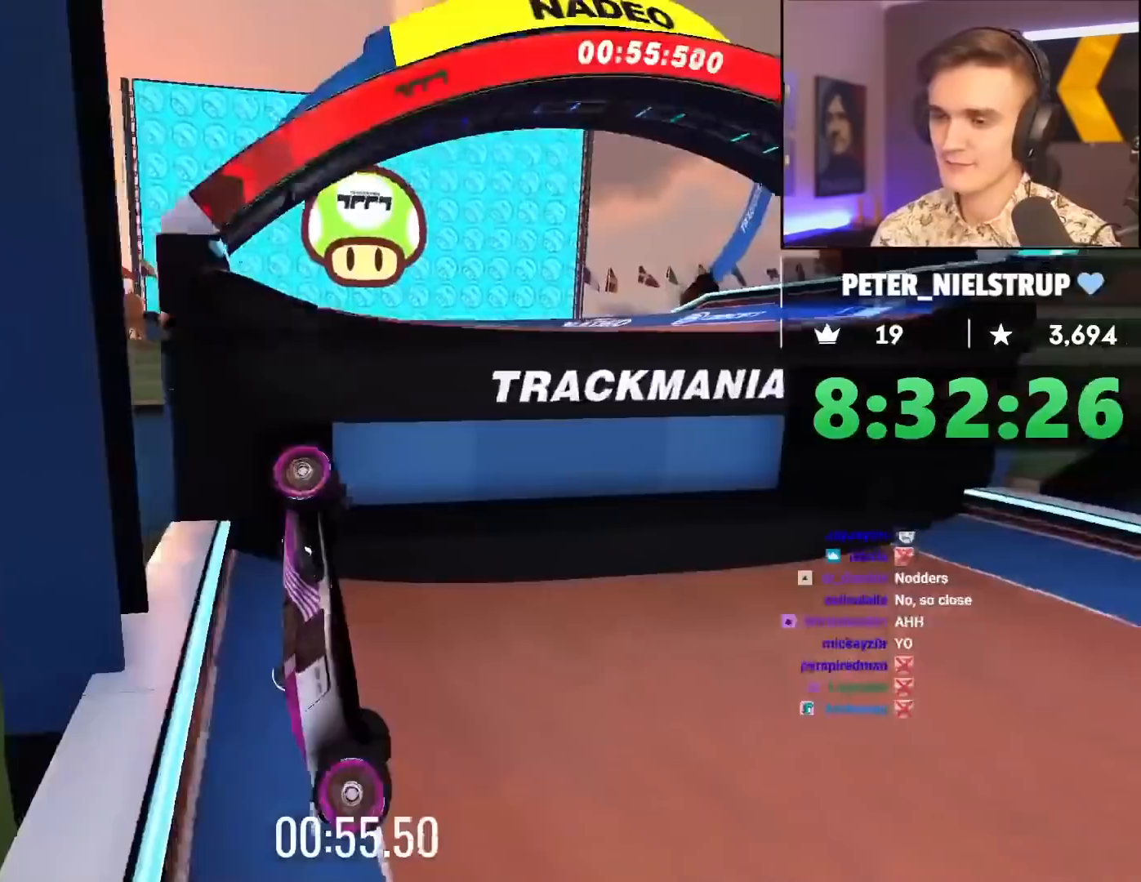
Gameplay with keyboard; each line is a JSON object with the keys held at the frame after it. "events" lists presses ("down") and releases ("up") of "brake", "down", "left", "right" and "up" between this image and that frame as [ms after this image, input, new state], when the widget could be followed in between. No other keys are recorded. Mouse input is not recorded. Key names are as the overlay labels them; some are game actions (e.g. jump) rather than physical keys.
{"keys": ["up"], "events": []}
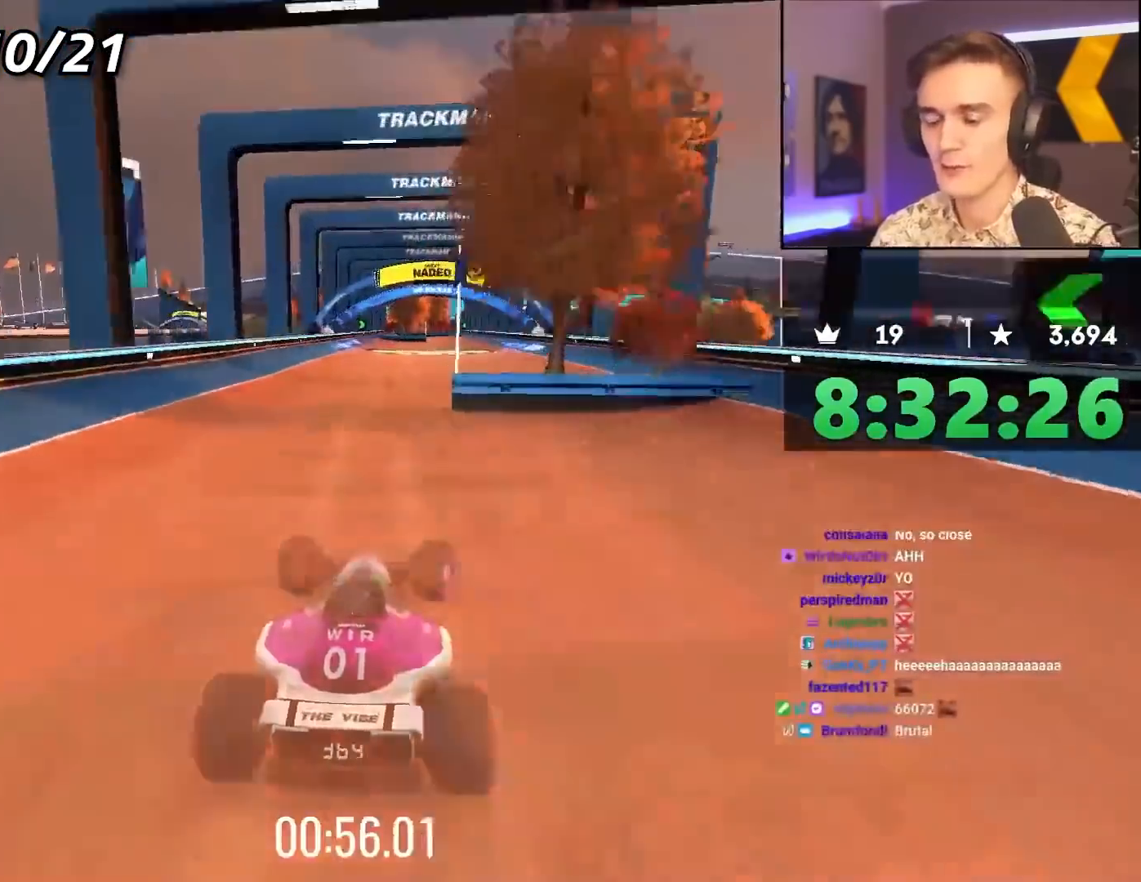
{"keys": ["left", "up"], "events": [[500, "left", "down"]]}
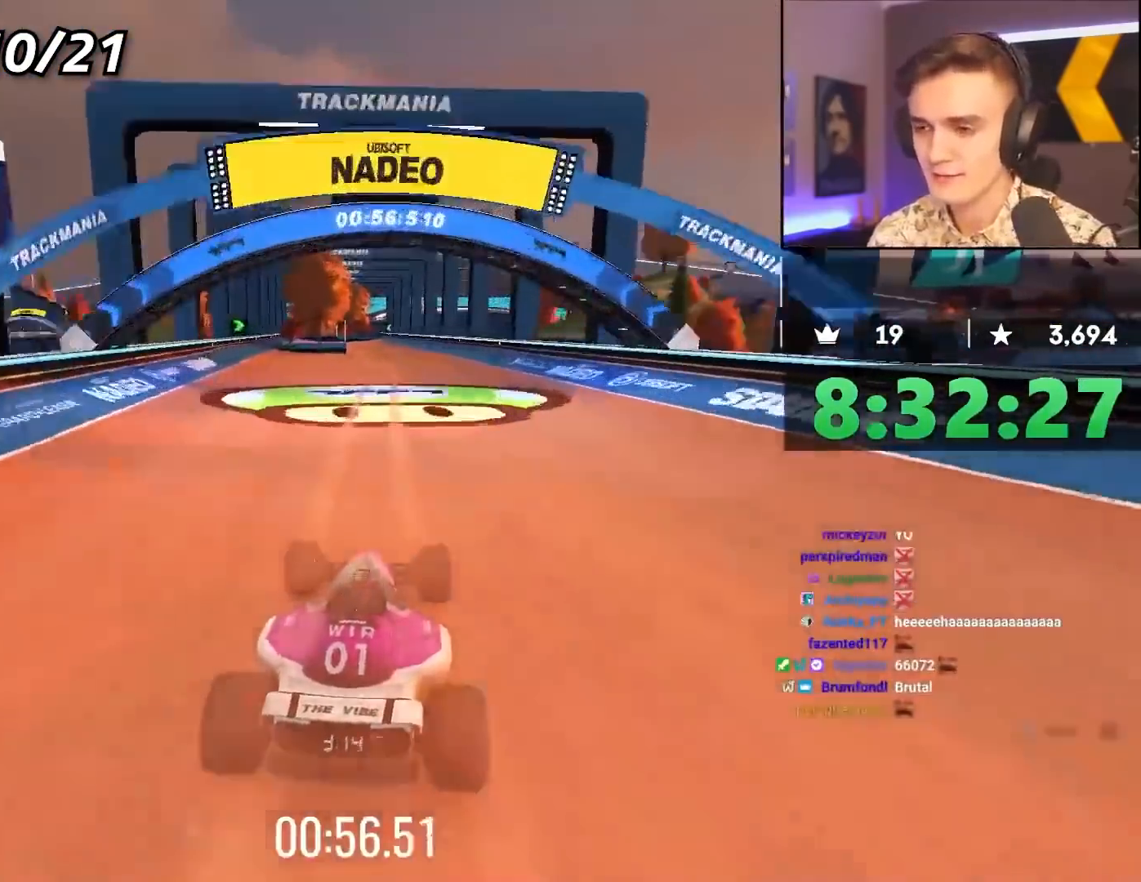
{"keys": ["left", "up"], "events": [[133, "left", "up"], [283, "left", "down"]]}
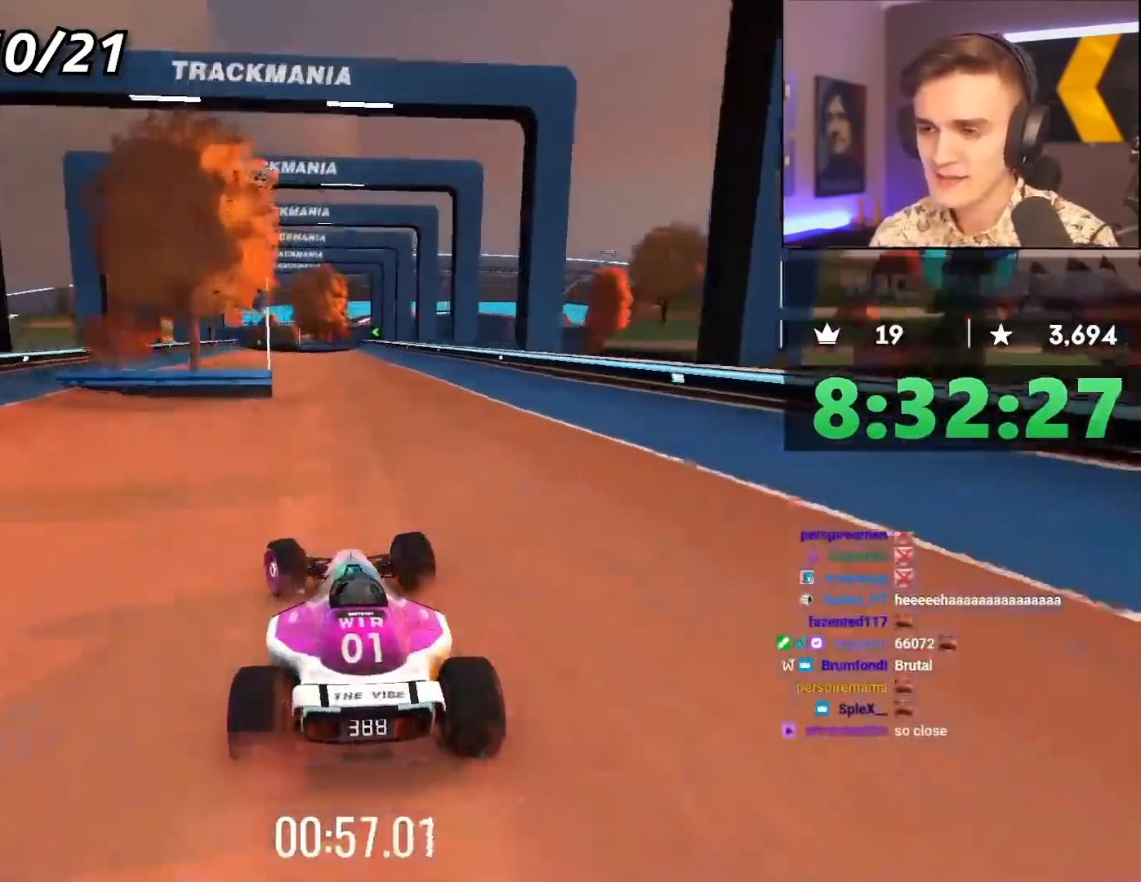
{"keys": ["left", "up"], "events": [[100, "left", "up"], [200, "right", "down"], [300, "right", "up"], [483, "left", "down"]]}
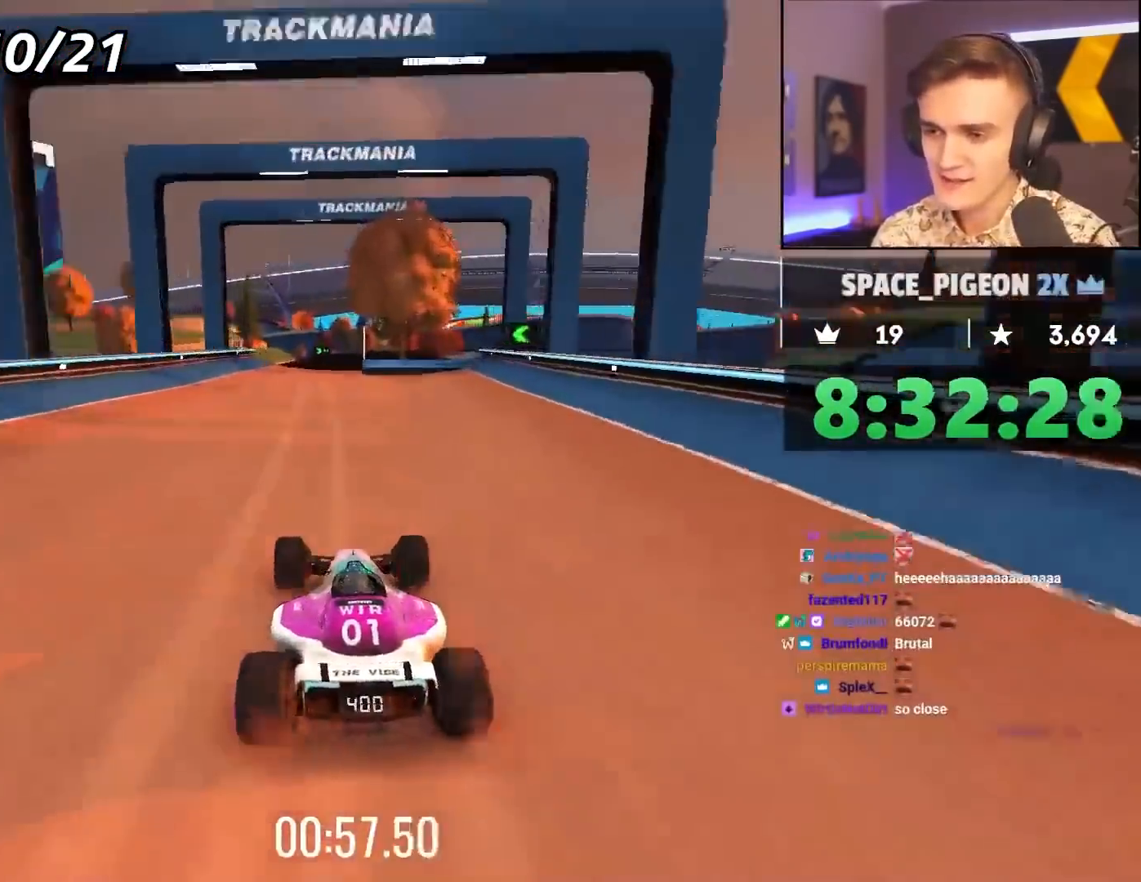
{"keys": ["up"], "events": [[83, "left", "up"], [217, "right", "down"], [317, "right", "up"]]}
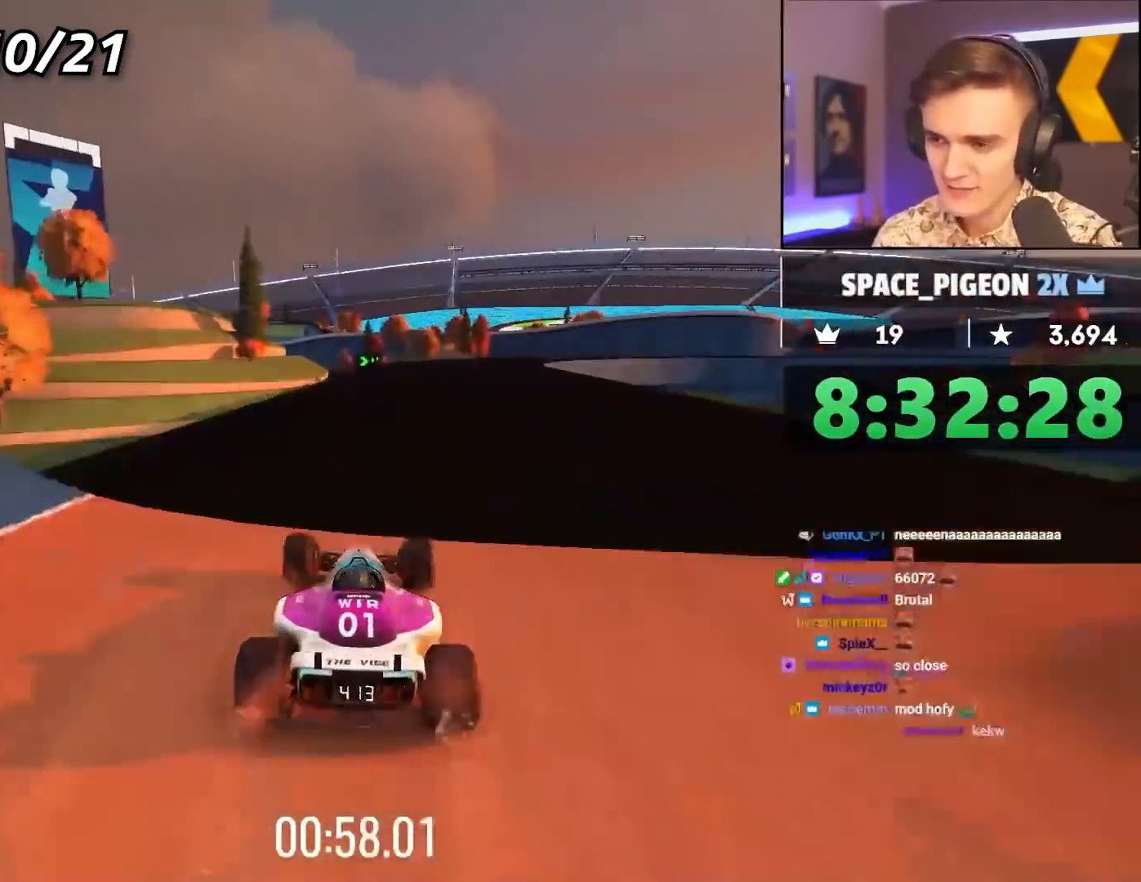
{"keys": ["right", "up"], "events": [[233, "right", "down"]]}
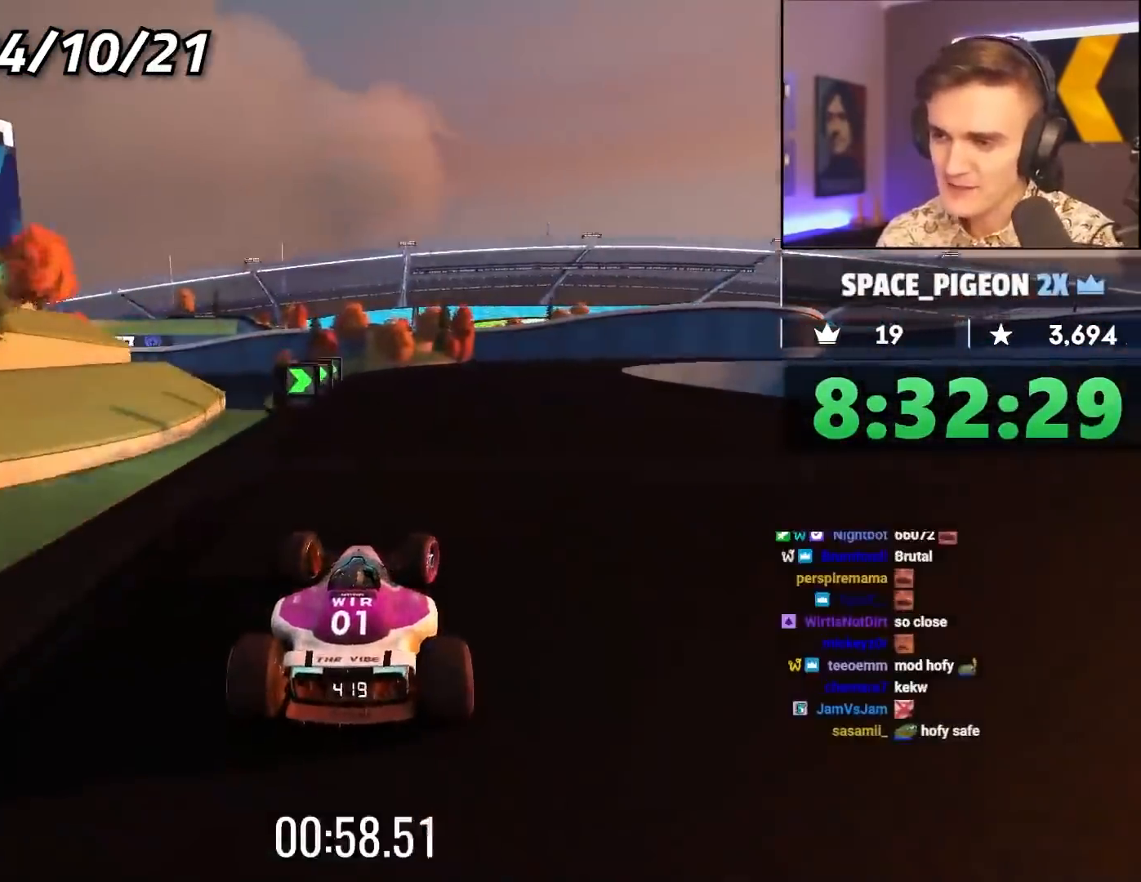
{"keys": ["right", "up"], "events": []}
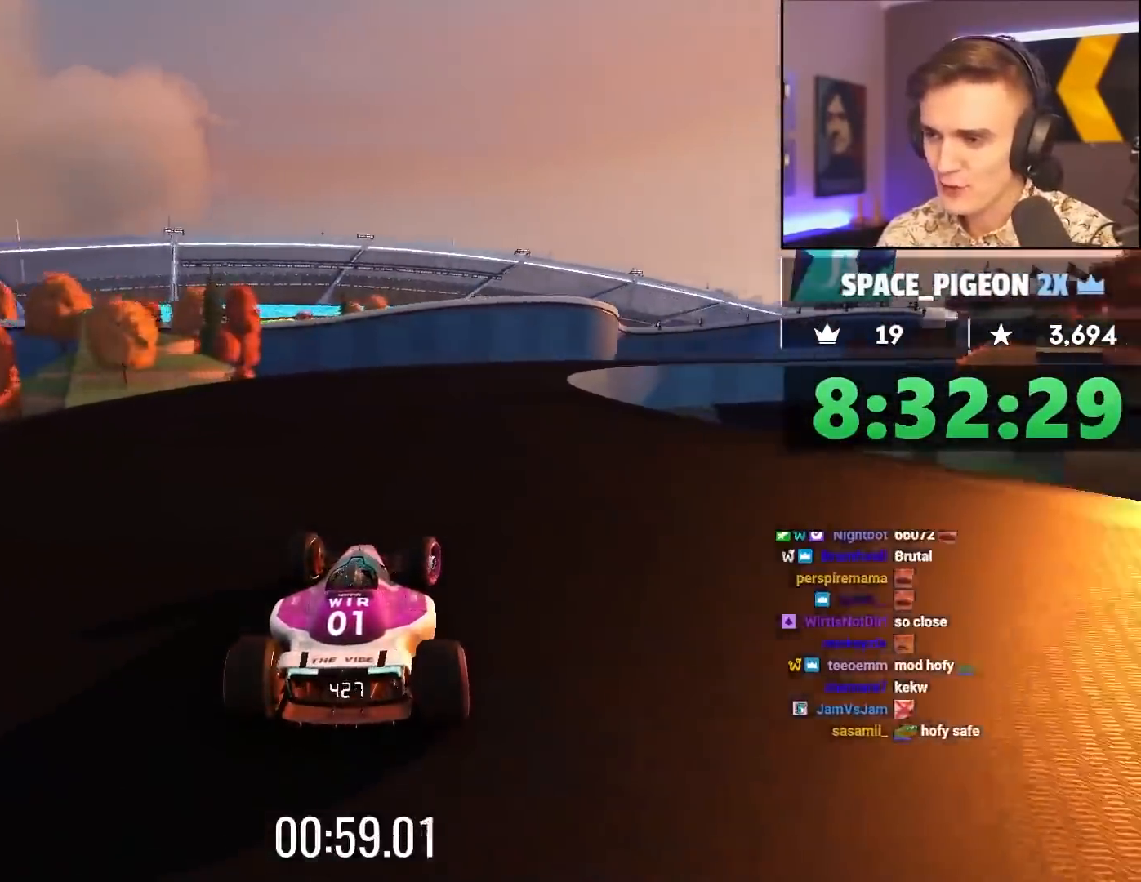
{"keys": ["right", "up"], "events": []}
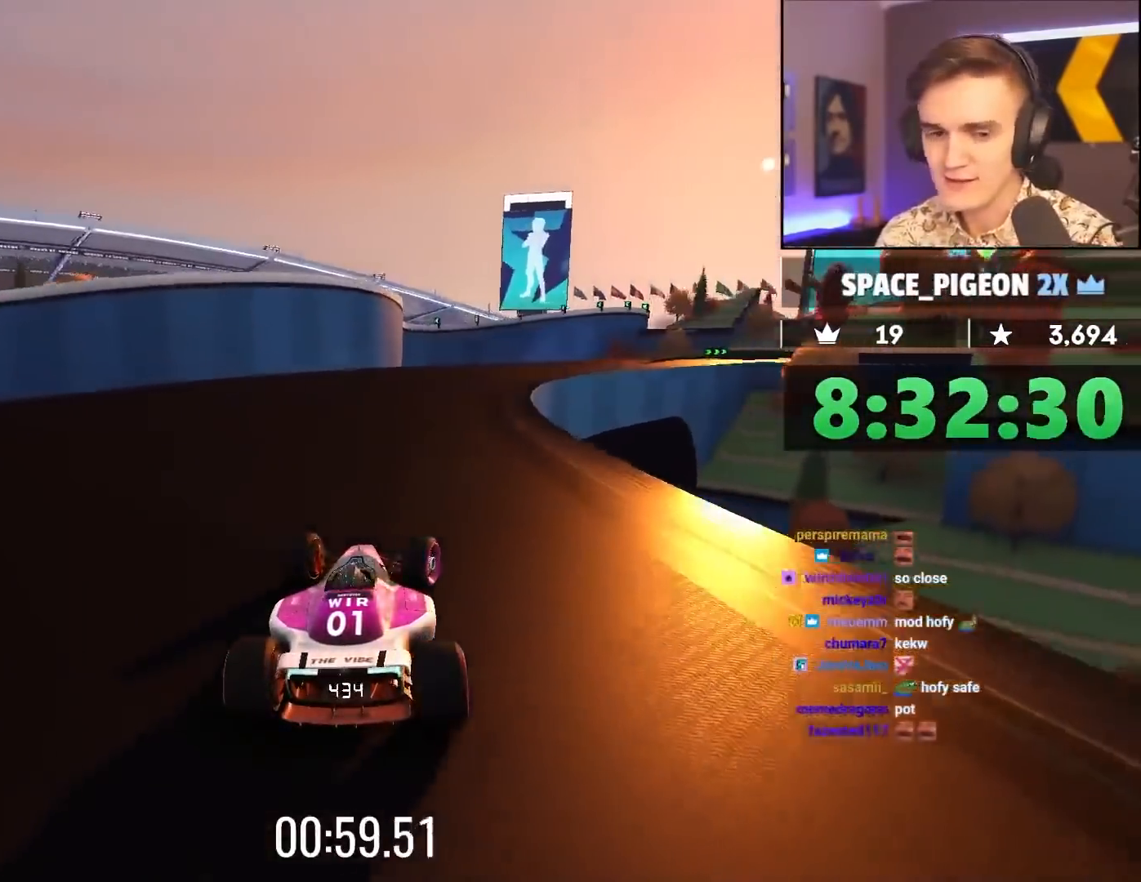
{"keys": ["right", "up"], "events": []}
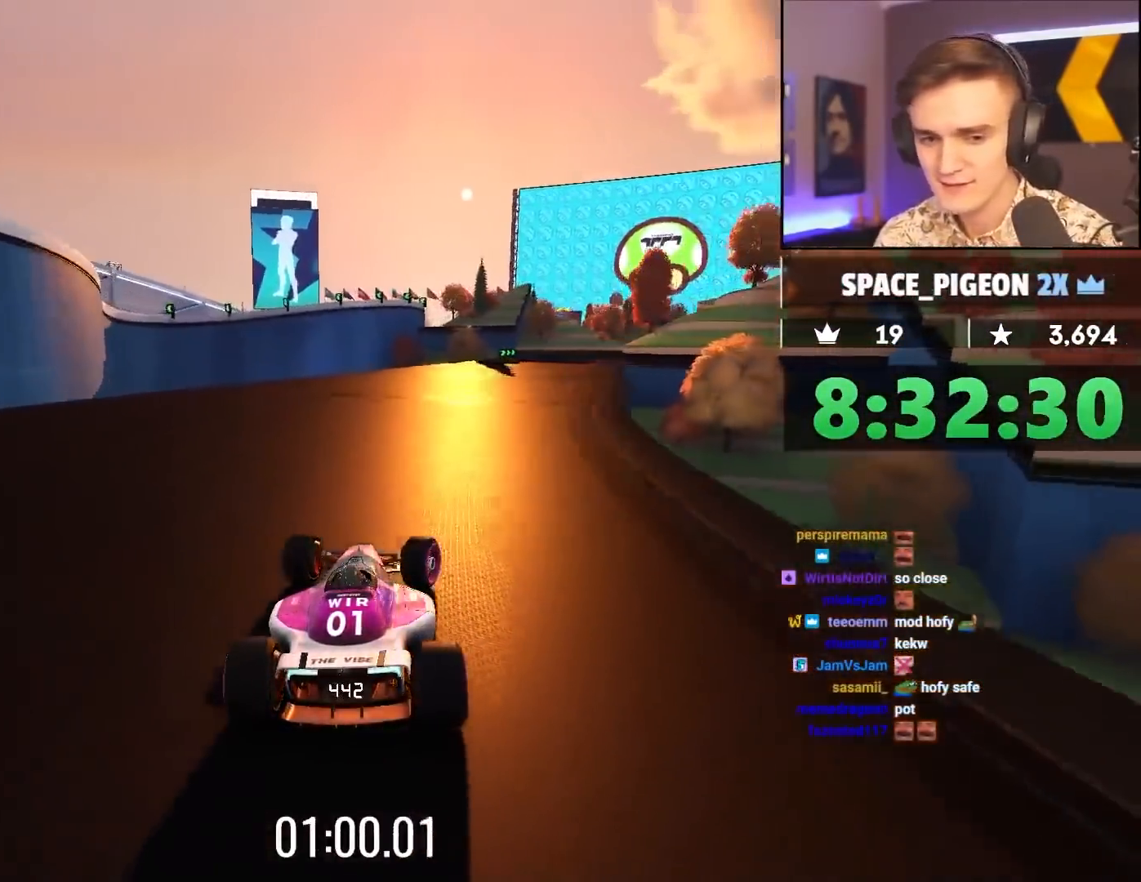
{"keys": ["up"], "events": [[483, "right", "up"]]}
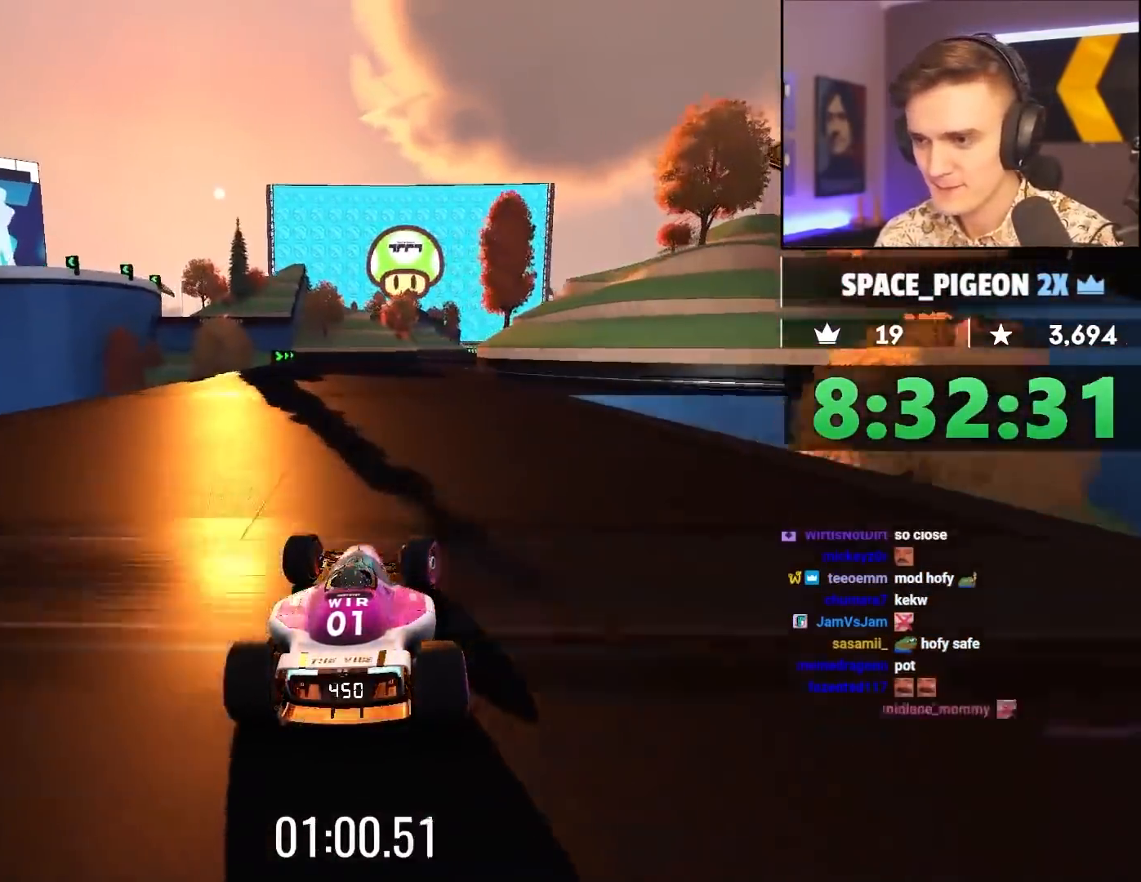
{"keys": ["up"], "events": [[167, "right", "down"], [267, "right", "up"]]}
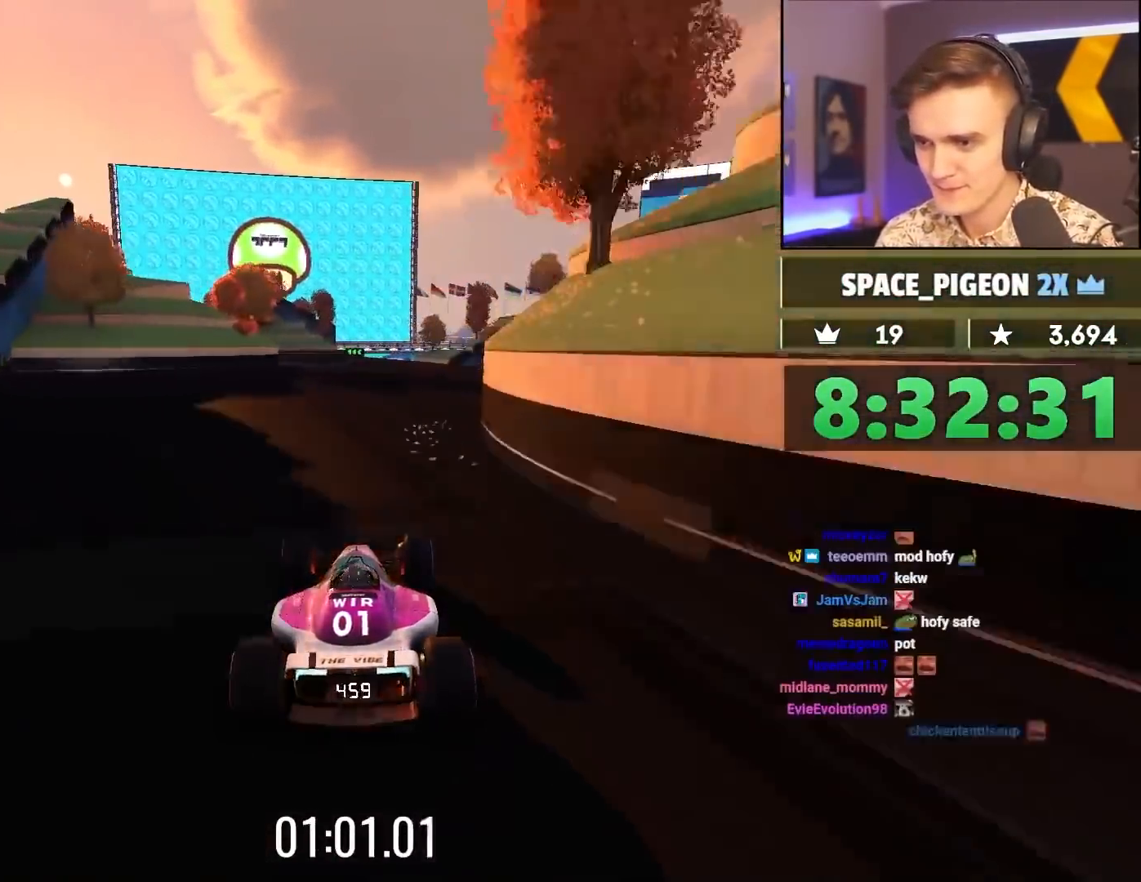
{"keys": ["up"], "events": [[50, "left", "down"], [417, "left", "up"]]}
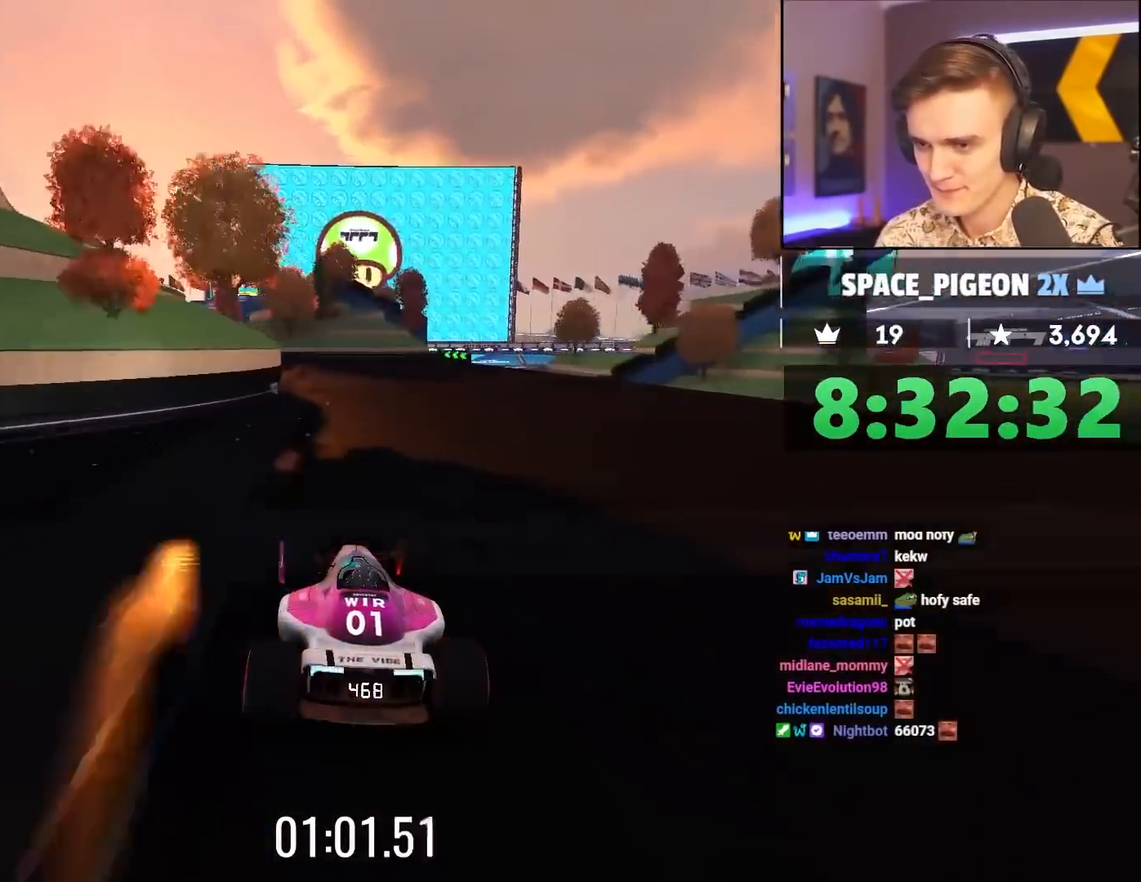
{"keys": ["left", "up"], "events": [[100, "left", "down"]]}
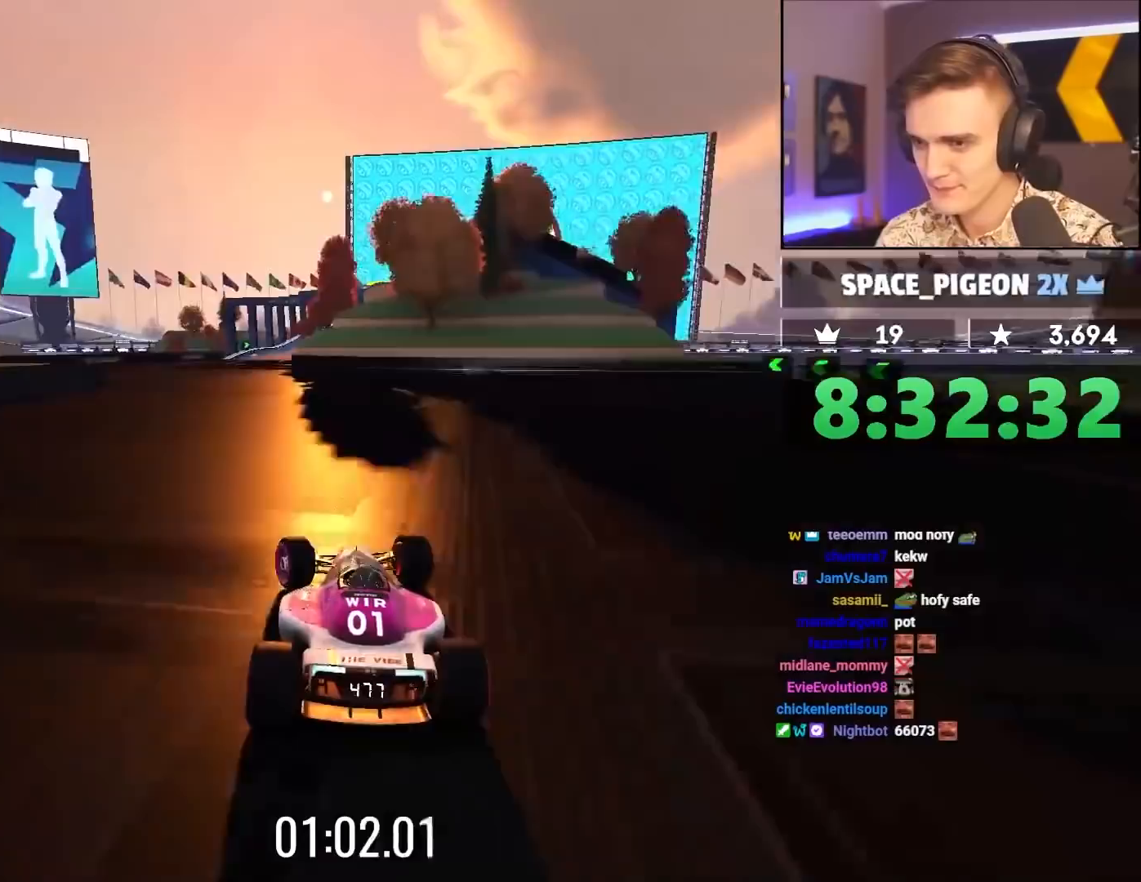
{"keys": ["right", "up"], "events": [[117, "left", "up"], [217, "right", "down"], [350, "right", "up"], [400, "right", "down"]]}
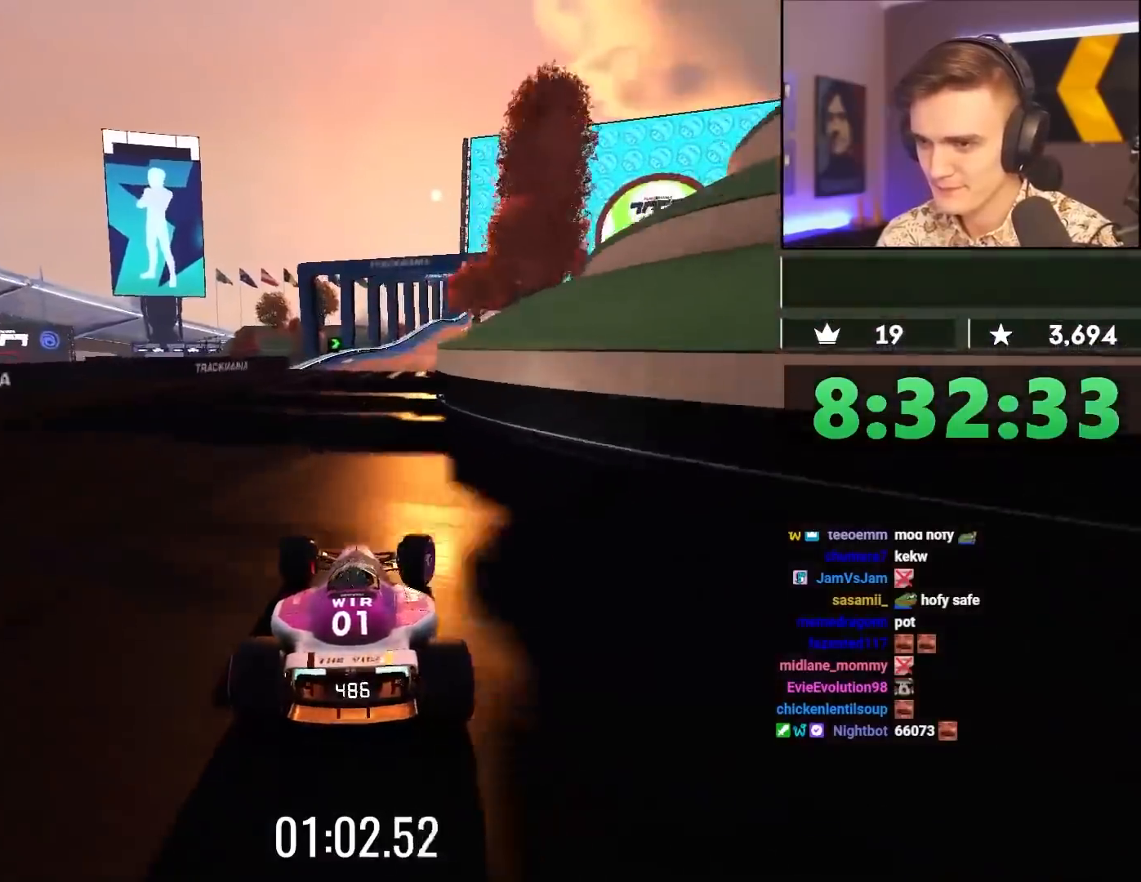
{"keys": ["left", "up"], "events": [[233, "right", "up"], [283, "left", "down"]]}
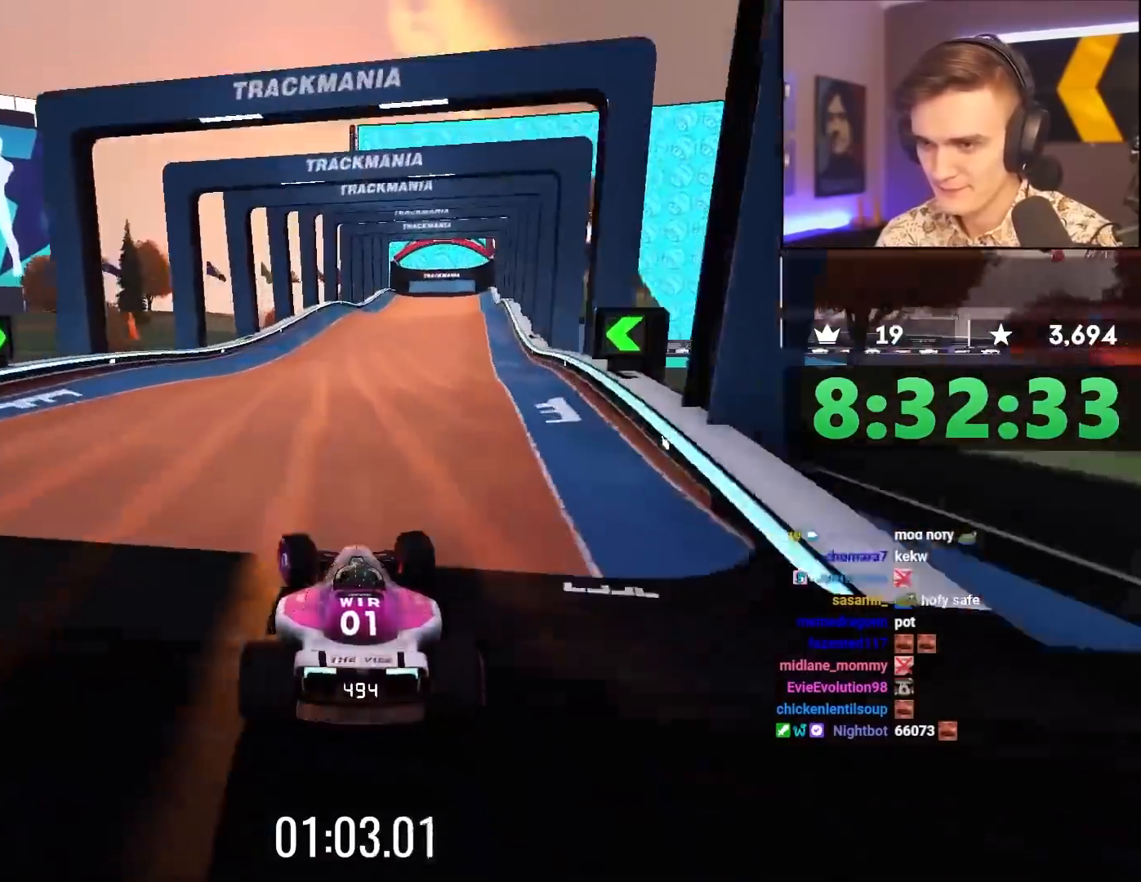
{"keys": ["left", "up"], "events": []}
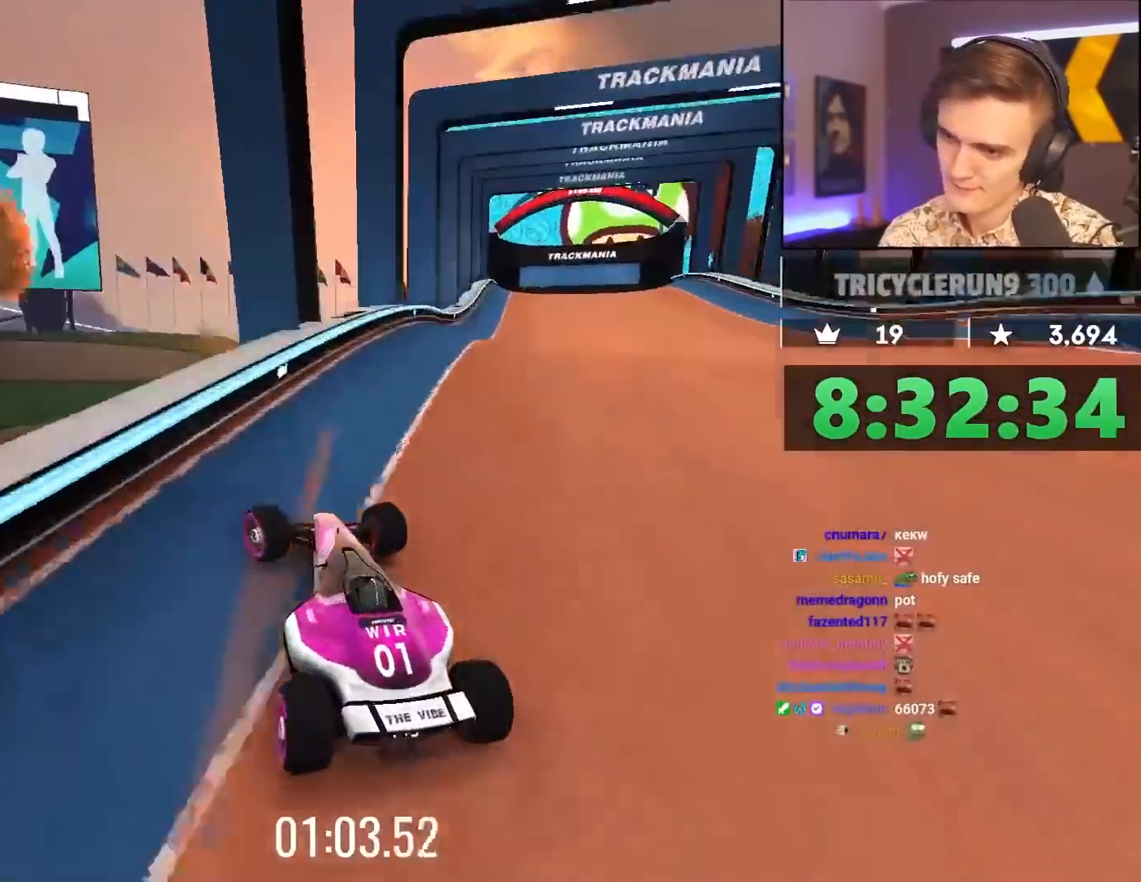
{"keys": ["left", "up"], "events": []}
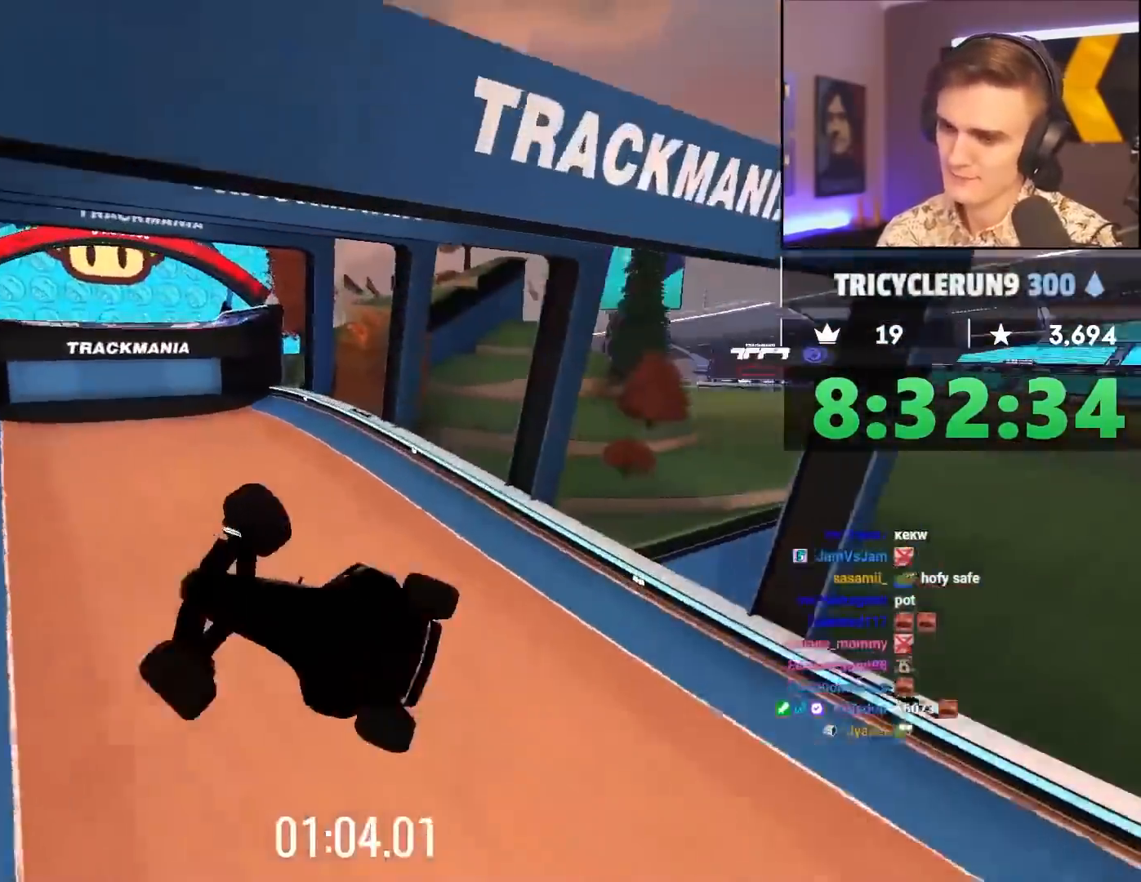
{"keys": ["left", "up"], "events": []}
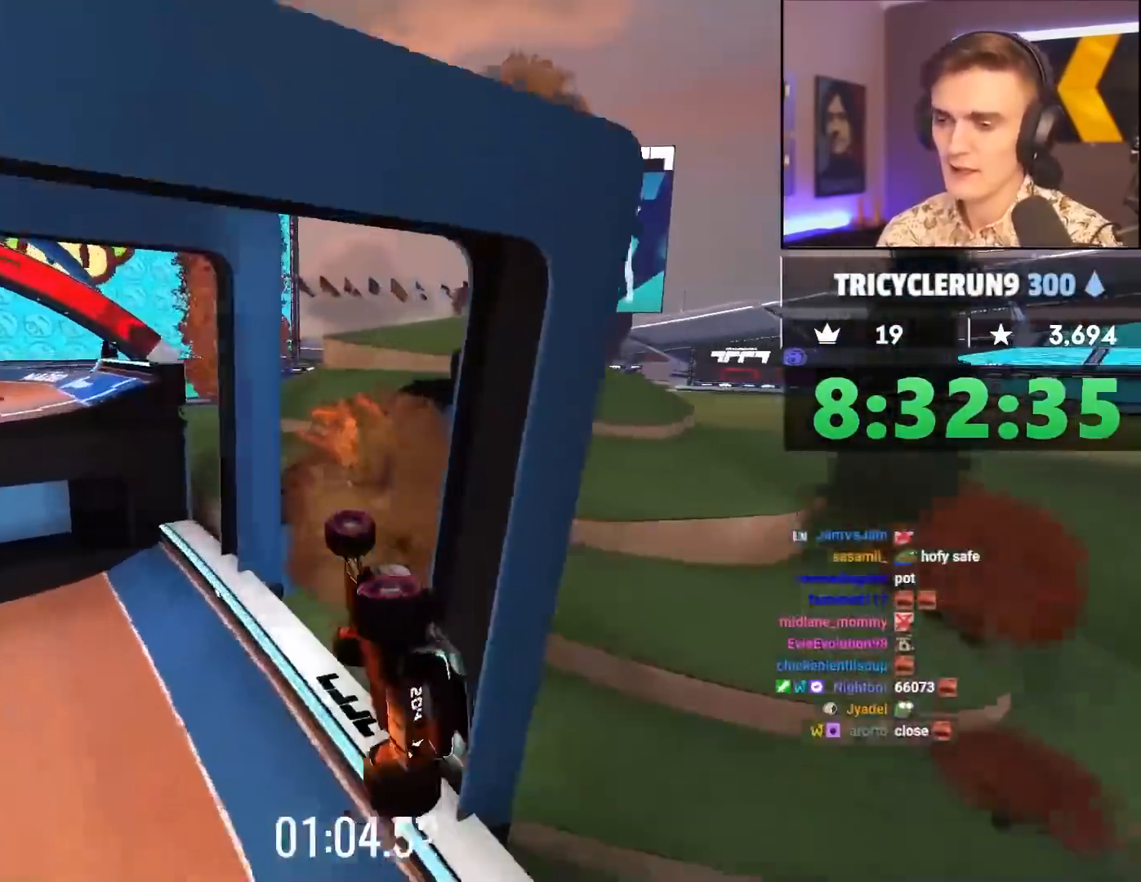
{"keys": ["left", "up"], "events": []}
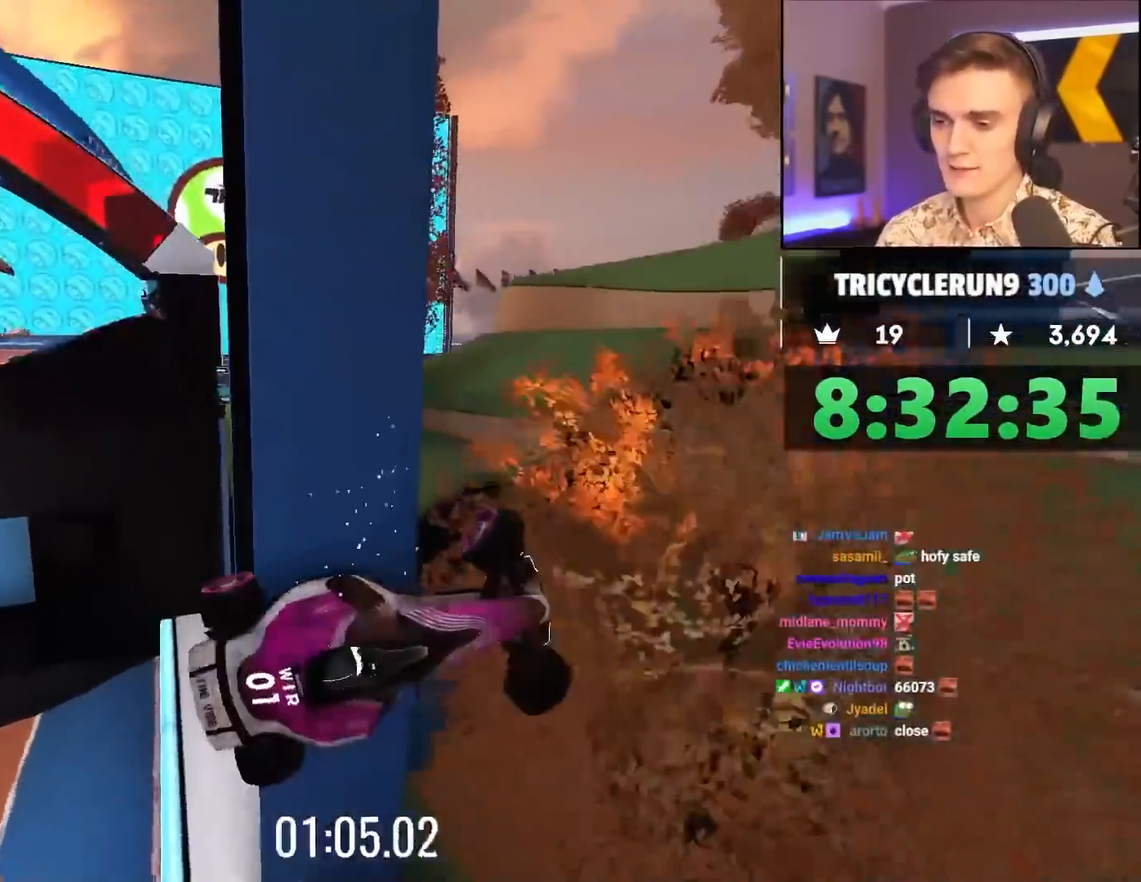
{"keys": ["up"], "events": [[33, "left", "up"]]}
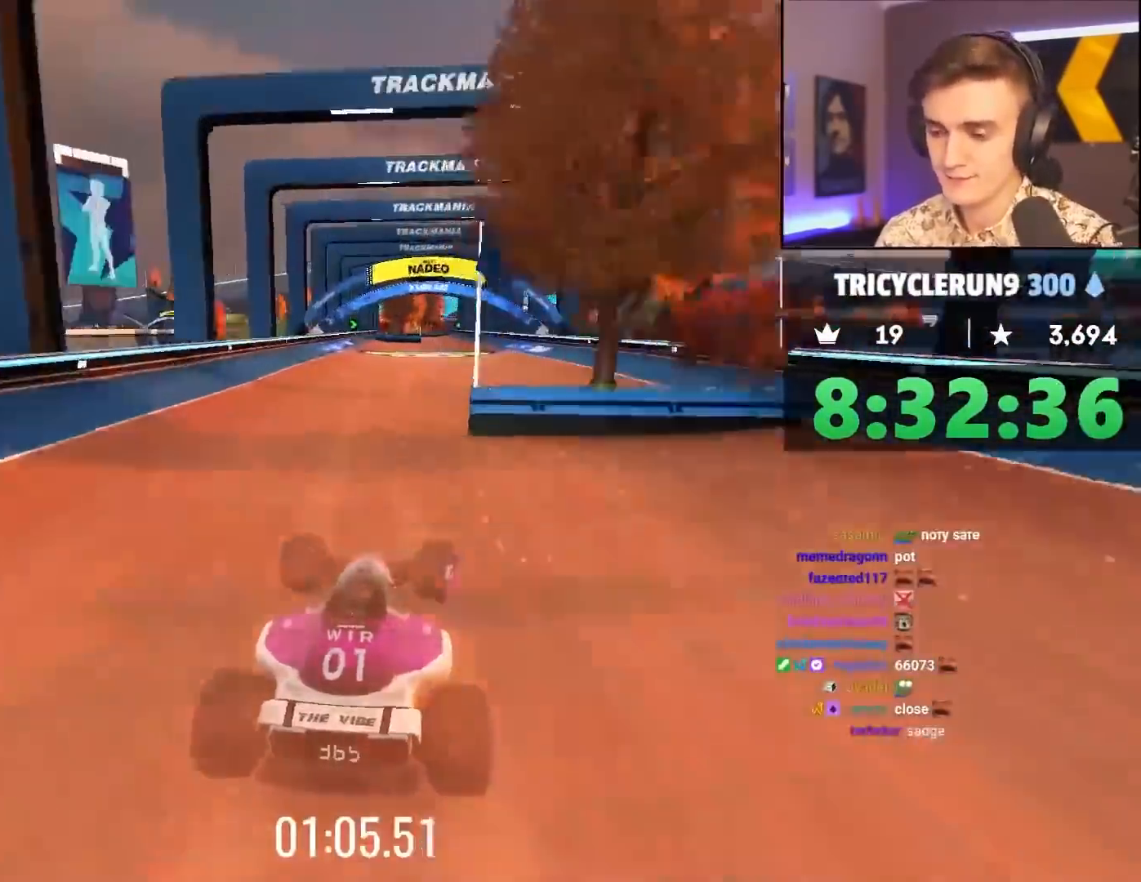
{"keys": ["left", "up"], "events": [[417, "left", "down"]]}
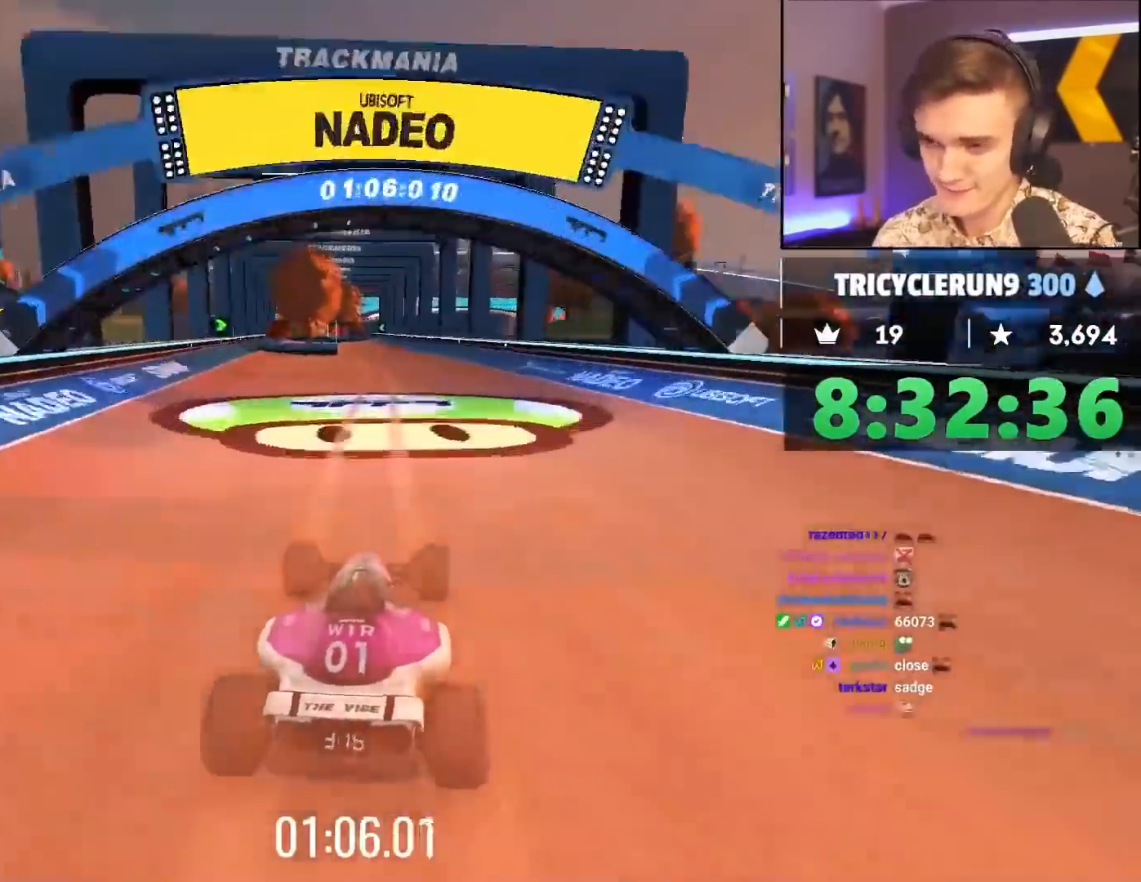
{"keys": ["left", "up"], "events": [[150, "left", "up"], [333, "left", "down"]]}
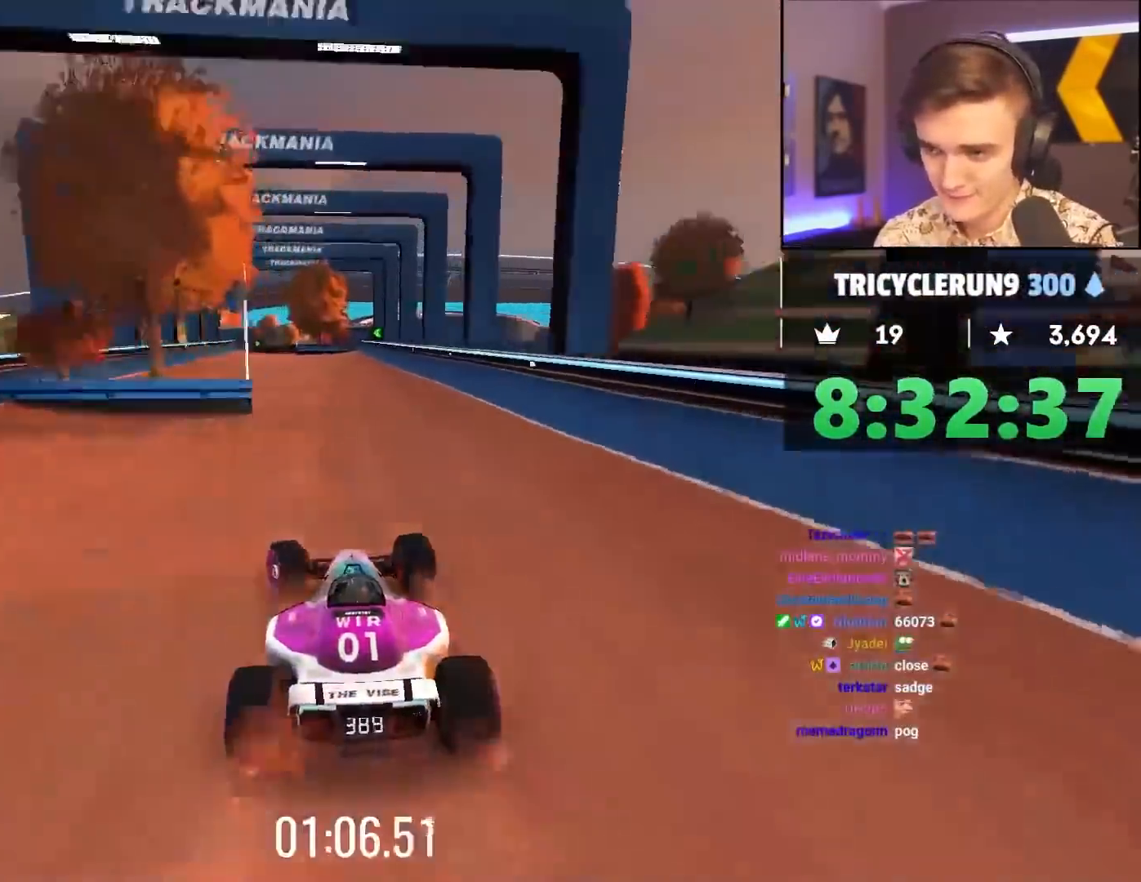
{"keys": ["left", "up"], "events": [[117, "left", "up"], [267, "right", "down"], [350, "right", "up"], [450, "left", "down"]]}
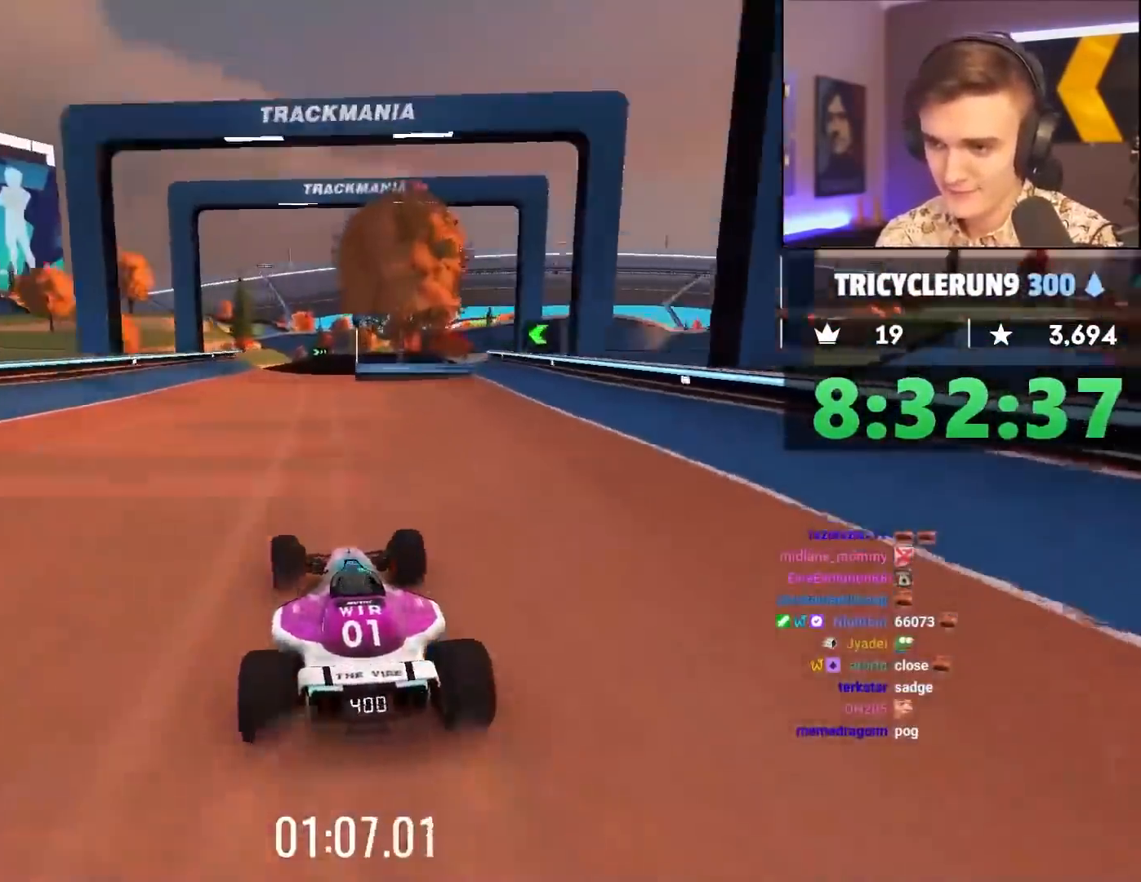
{"keys": ["up"], "events": [[83, "left", "up"], [133, "right", "down"], [233, "right", "up"]]}